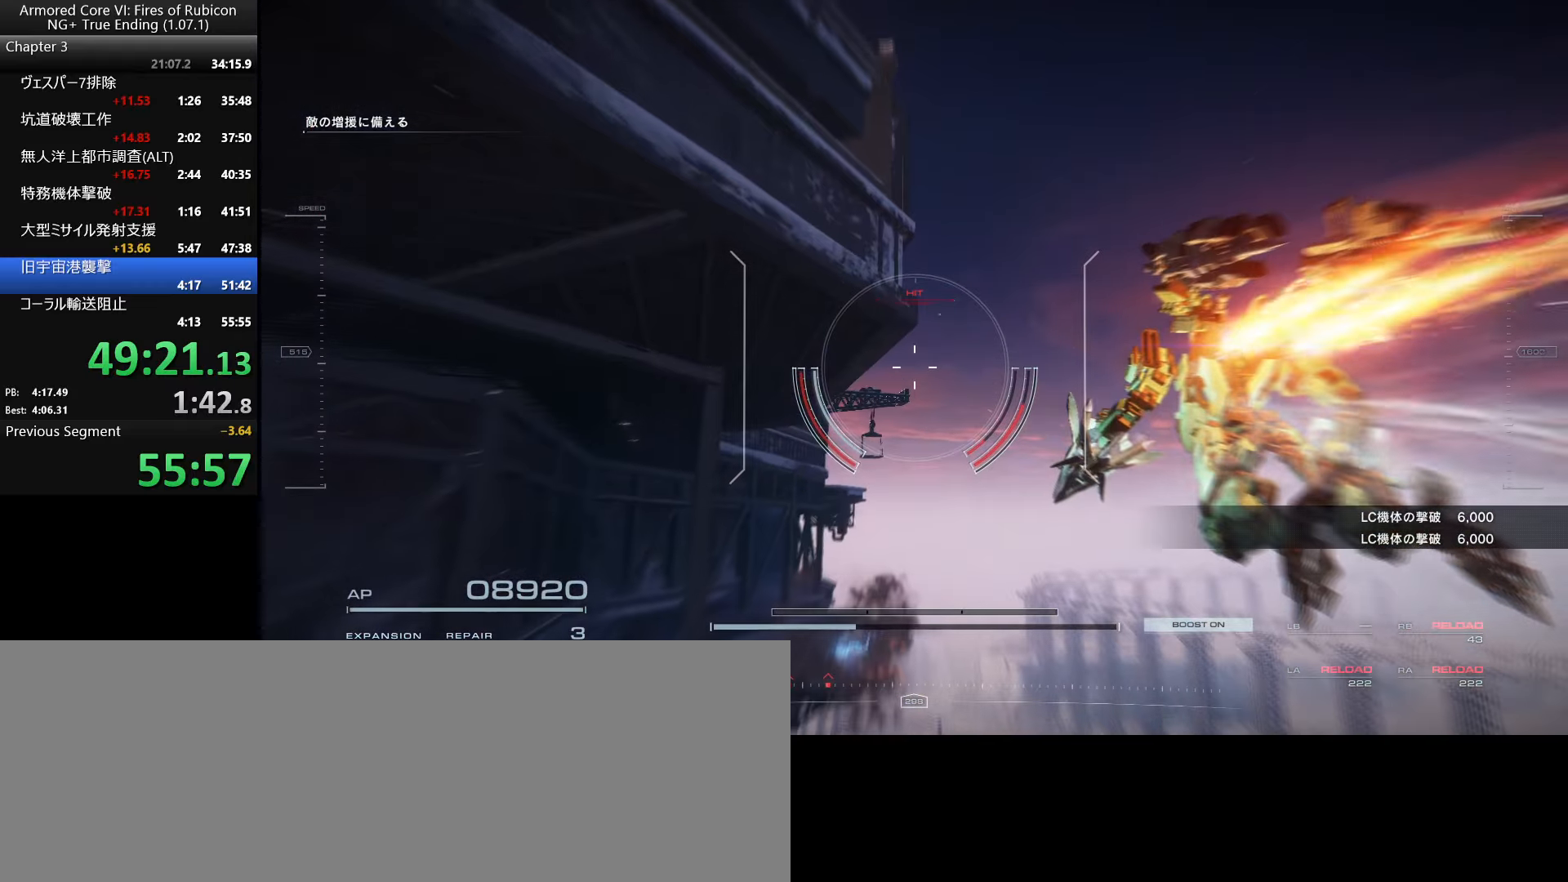
Gameplay with keyboard and mouse; each line is a JSON object with the keys and mouse buttons held at the frame after it. "events" lists presses ("down") and releases ("up") of ".", "/", "1", "2", "3", "4", "5", "6", "a", "alt_l", "alt_r", "b", "backslash", "c", "caps_lock", "comma", "ctrl_l", "ctrl_r", "d", "down", "e", "escape", "f", "f1", "f2", "f3", "f4", "f5", "f6", "g", "h", "i", "j", "k", "l", "lbracket", "left", "m", "n", "o", "p", "q", "quote", "r", "rbracket", "return", "right", "s", "semicolon", "shift_l", "shift_r", "space", "super_l", "super_r", "t", "tab", "tilde", "u", "up", "v", "w", "x", "y", "z", "mouse_left", "mouse_wheel", "mouse_right" and "mouse_mb4" between this image and that frame as [ms after this image, input, new state], when the widget could be followed in between. "mouse_left", "mouse_wheel", "mouse_right", "mouse_mb4" = the "left", "wheel", "right", "mb4" buttons of the "mouse" list. No other keys are recorded. "wheel" means that the mouse wheel is clicked or scrolled. Not read: mouse_move.
{"keys": [], "mouse": [], "events": []}
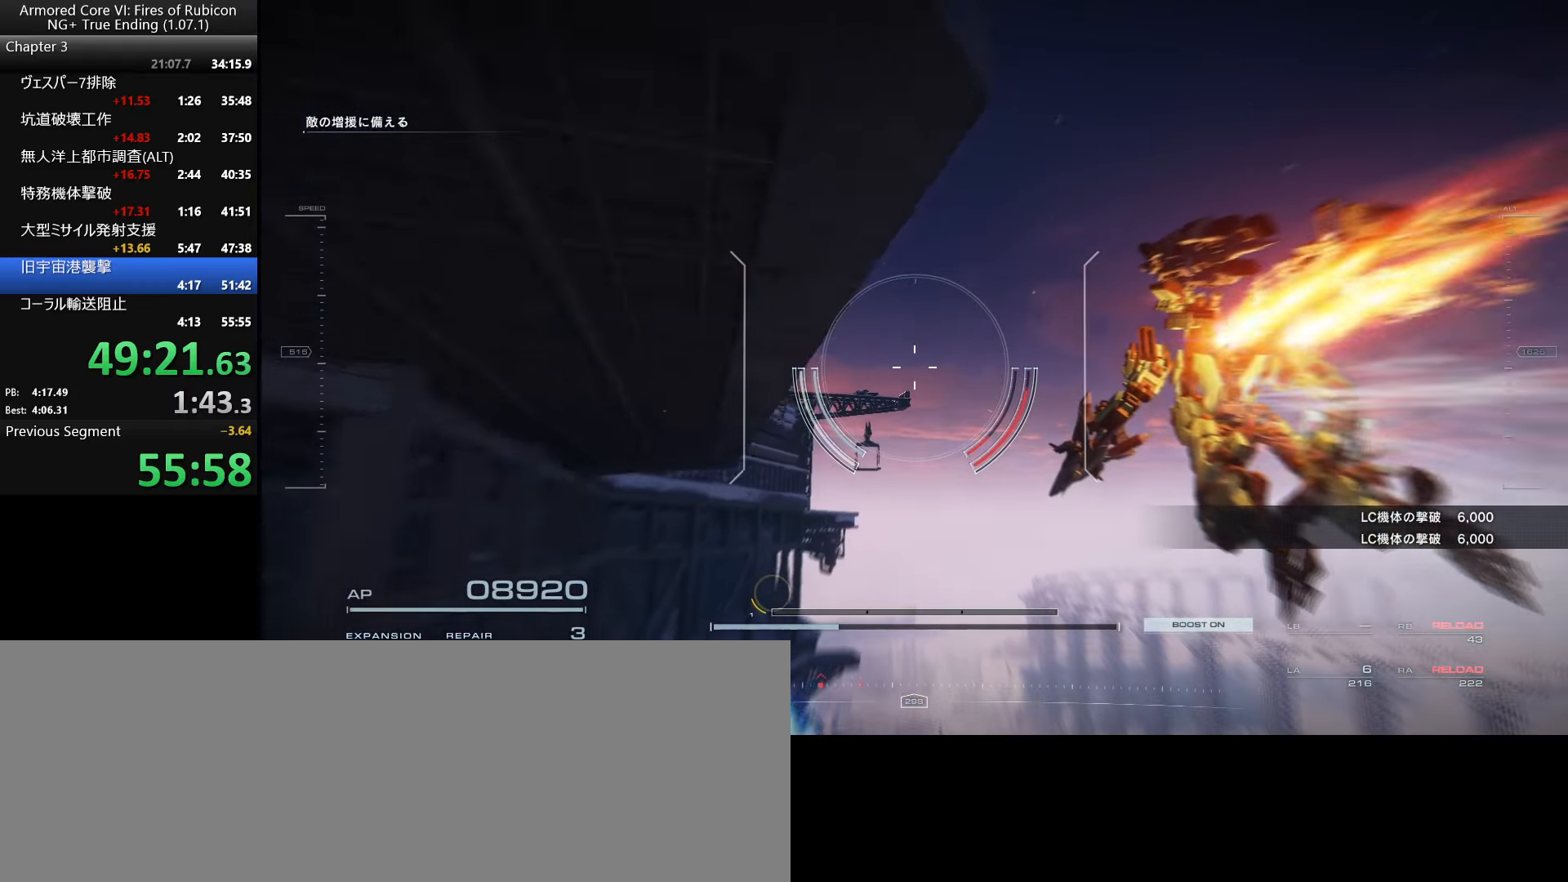
{"keys": [], "mouse": ["left", "right"], "events": [[200, "mouse_right", "down"], [217, "mouse_left", "down"]]}
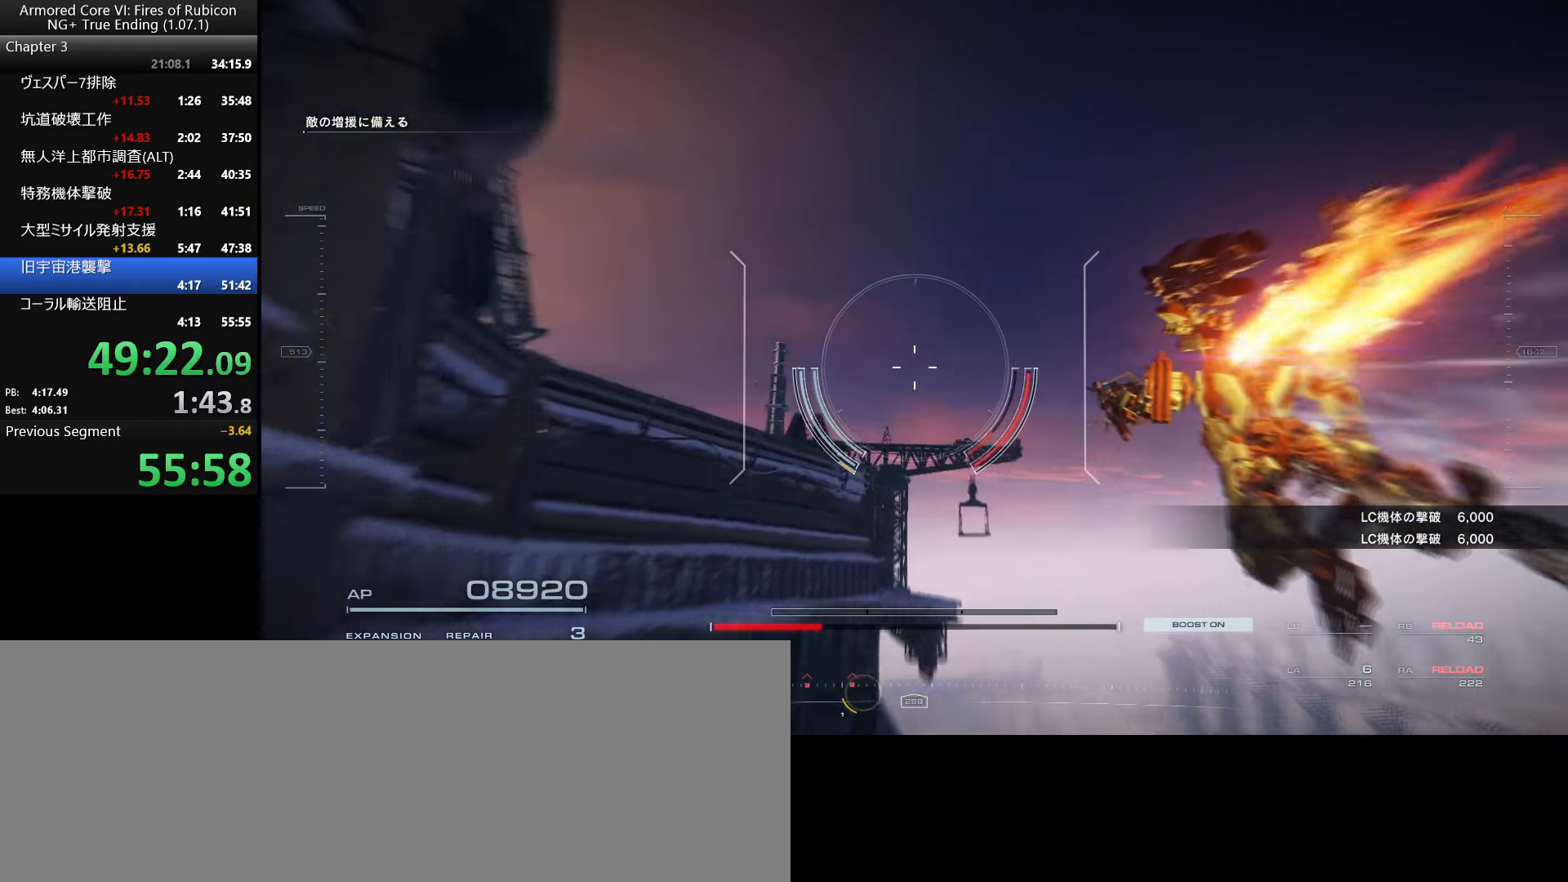
{"keys": [], "mouse": ["left", "right"], "events": []}
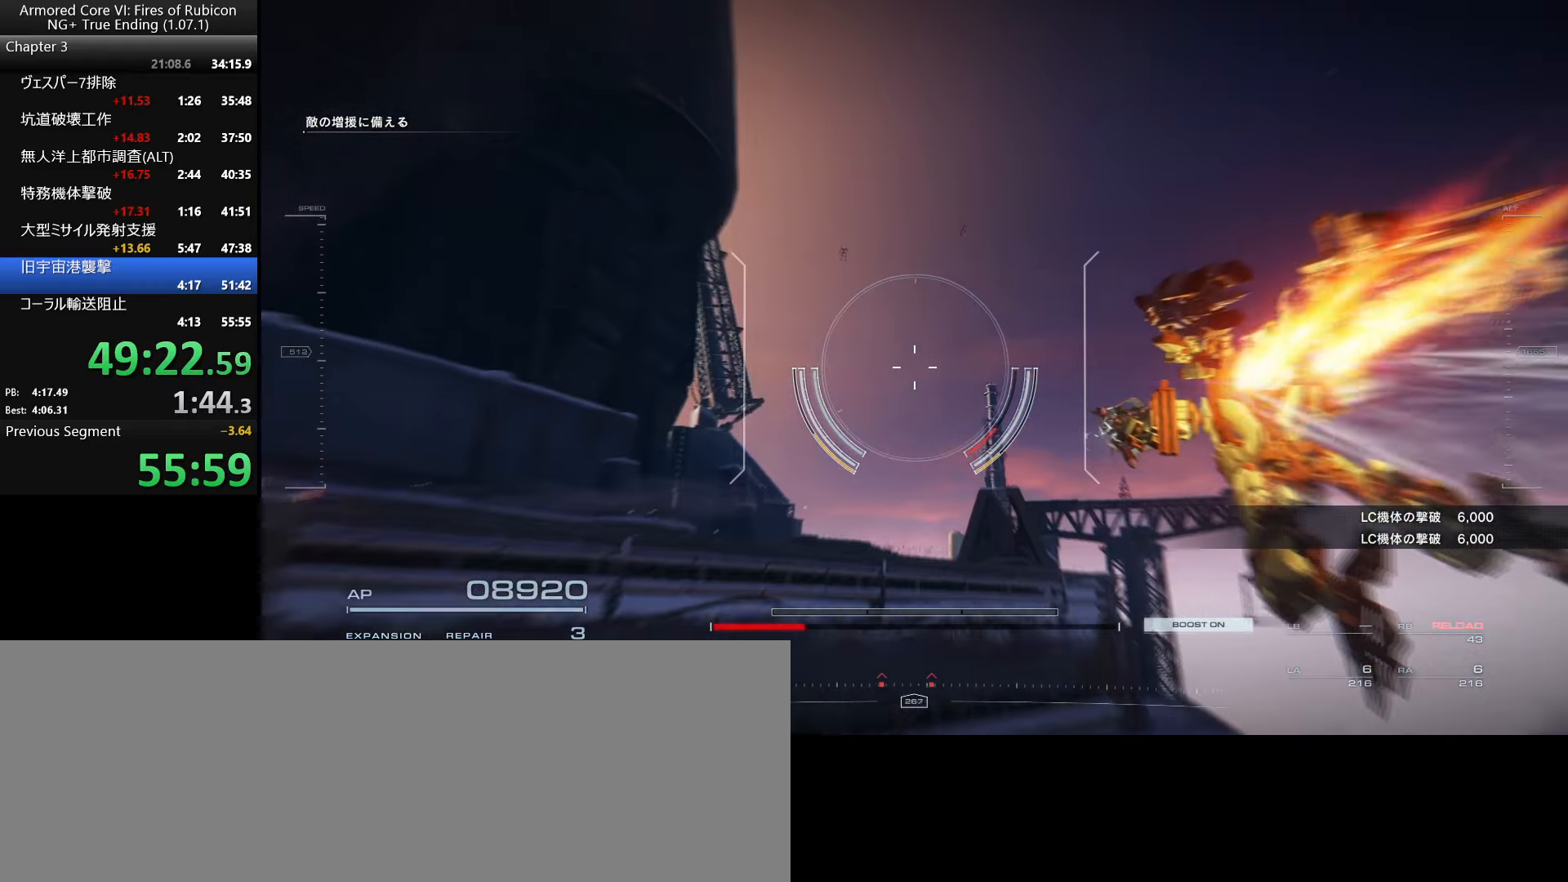
{"keys": [], "mouse": ["left", "right"], "events": []}
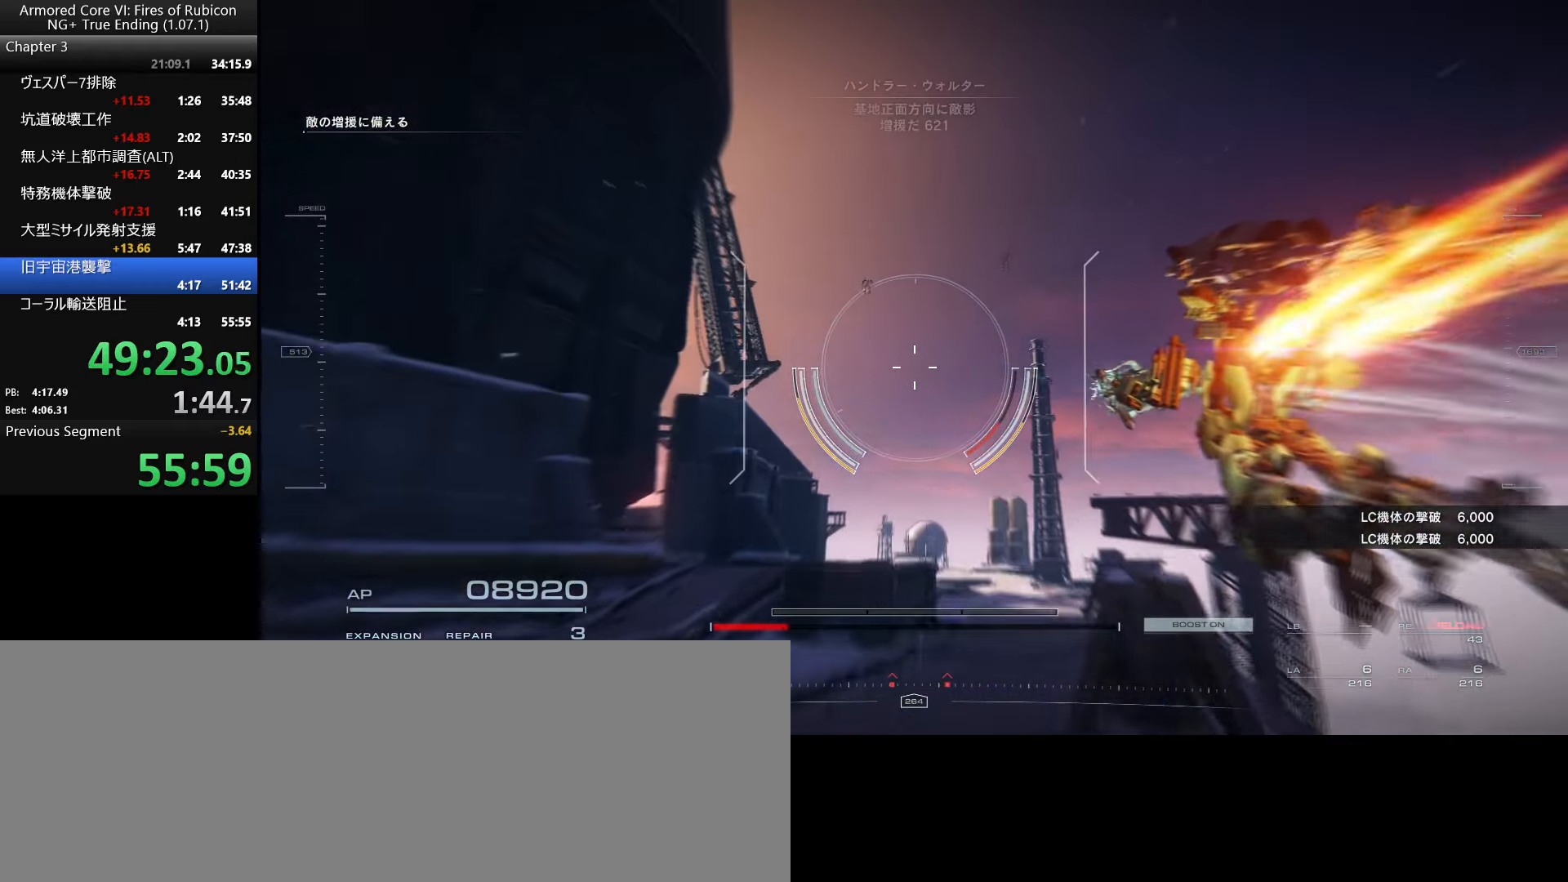
{"keys": ["w"], "mouse": ["left", "right"], "events": [[334, "w", "down"]]}
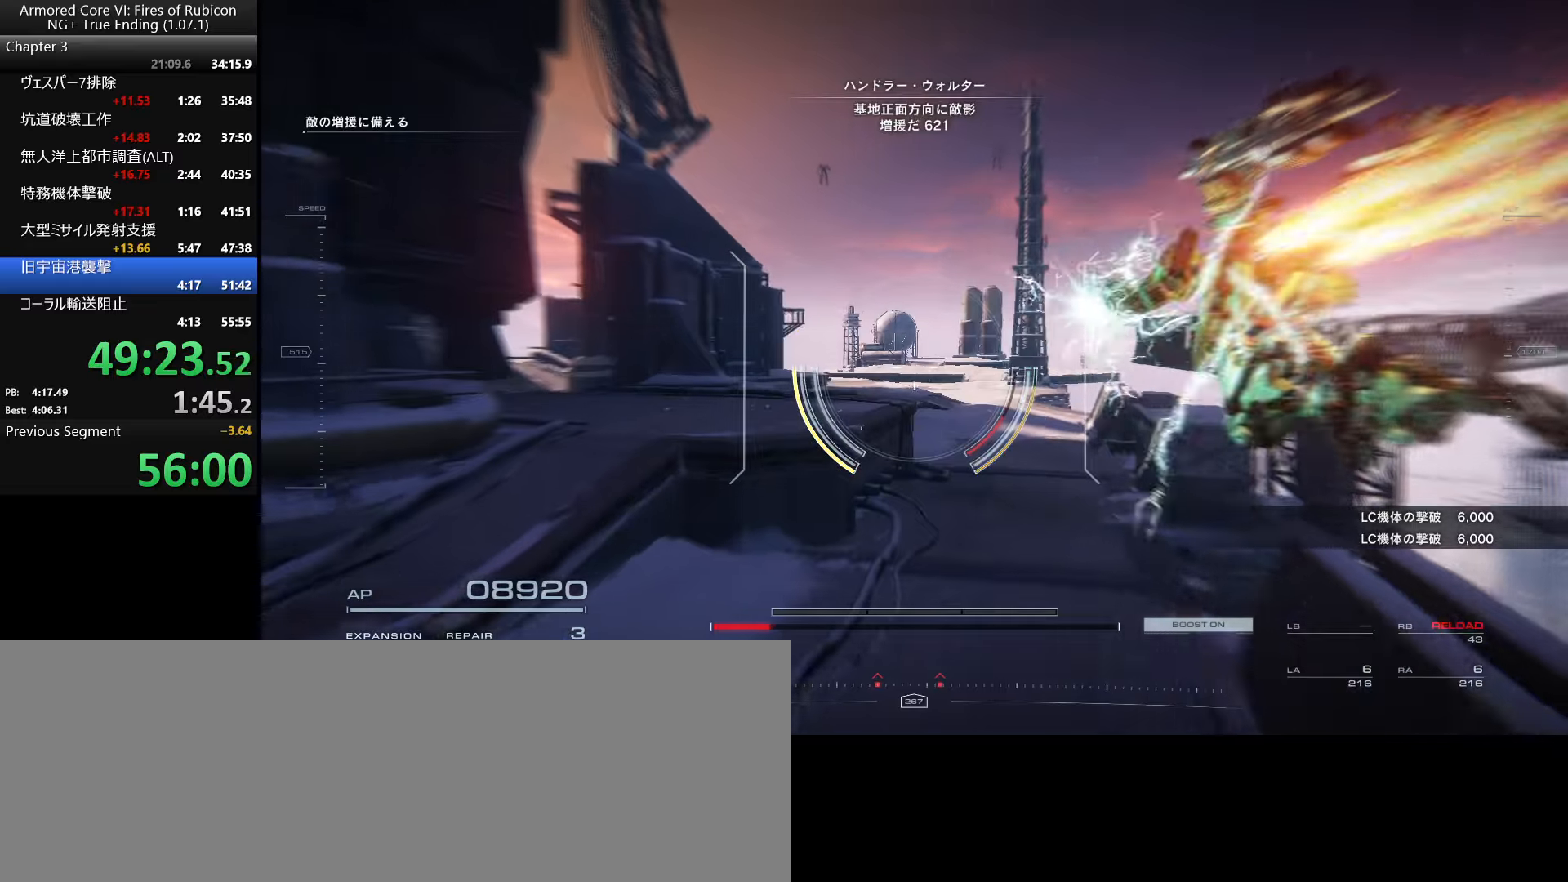
{"keys": ["w"], "mouse": ["left", "right"], "events": []}
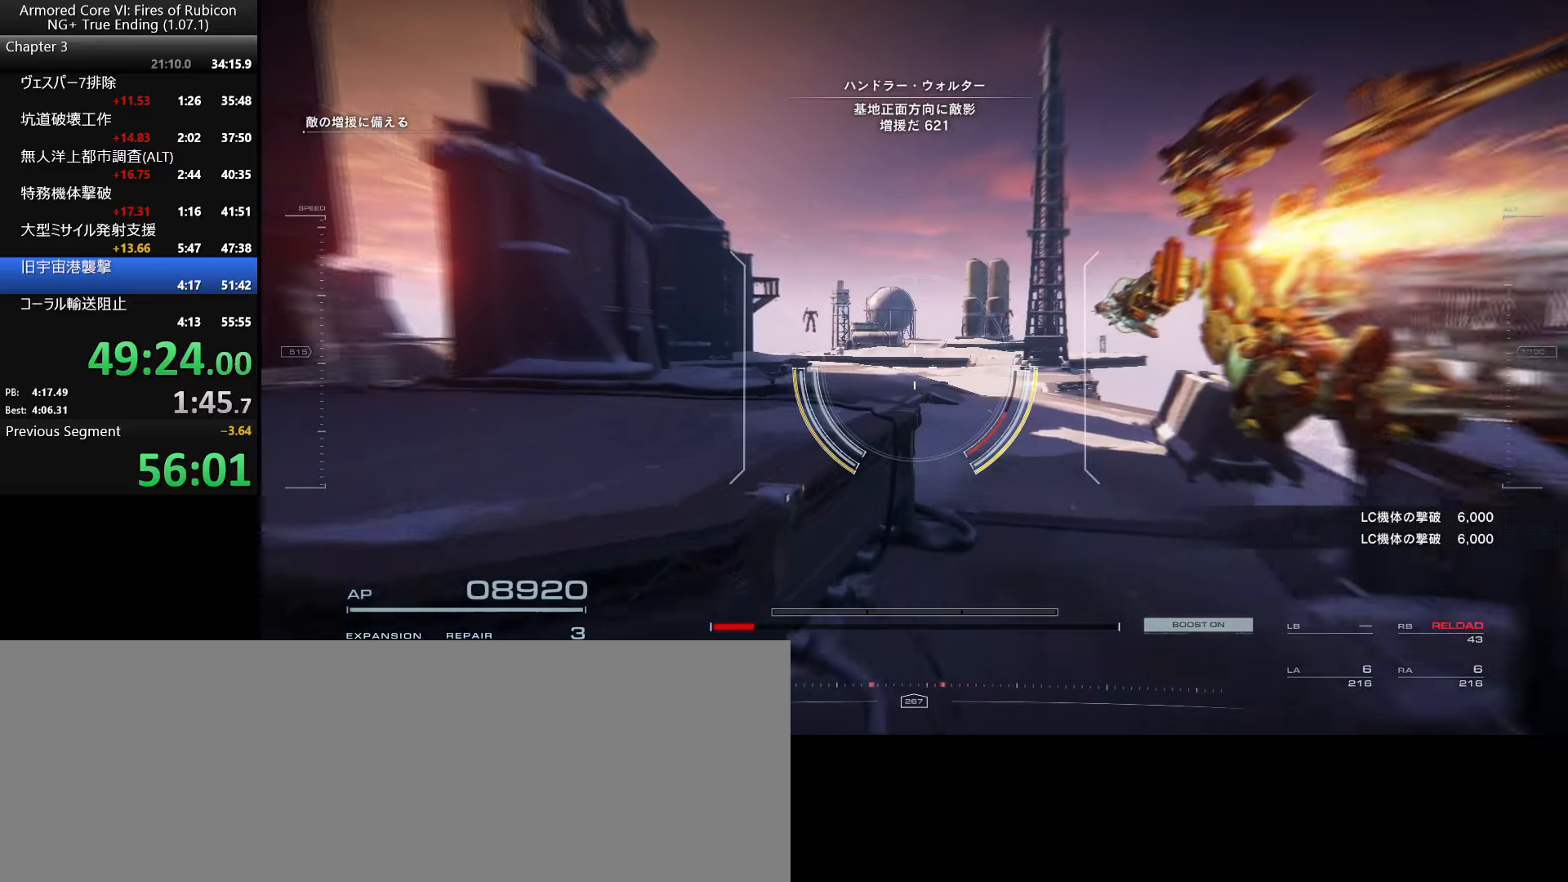
{"keys": ["w"], "mouse": ["left", "right"], "events": [[400, "space", "down"], [434, "space", "up"]]}
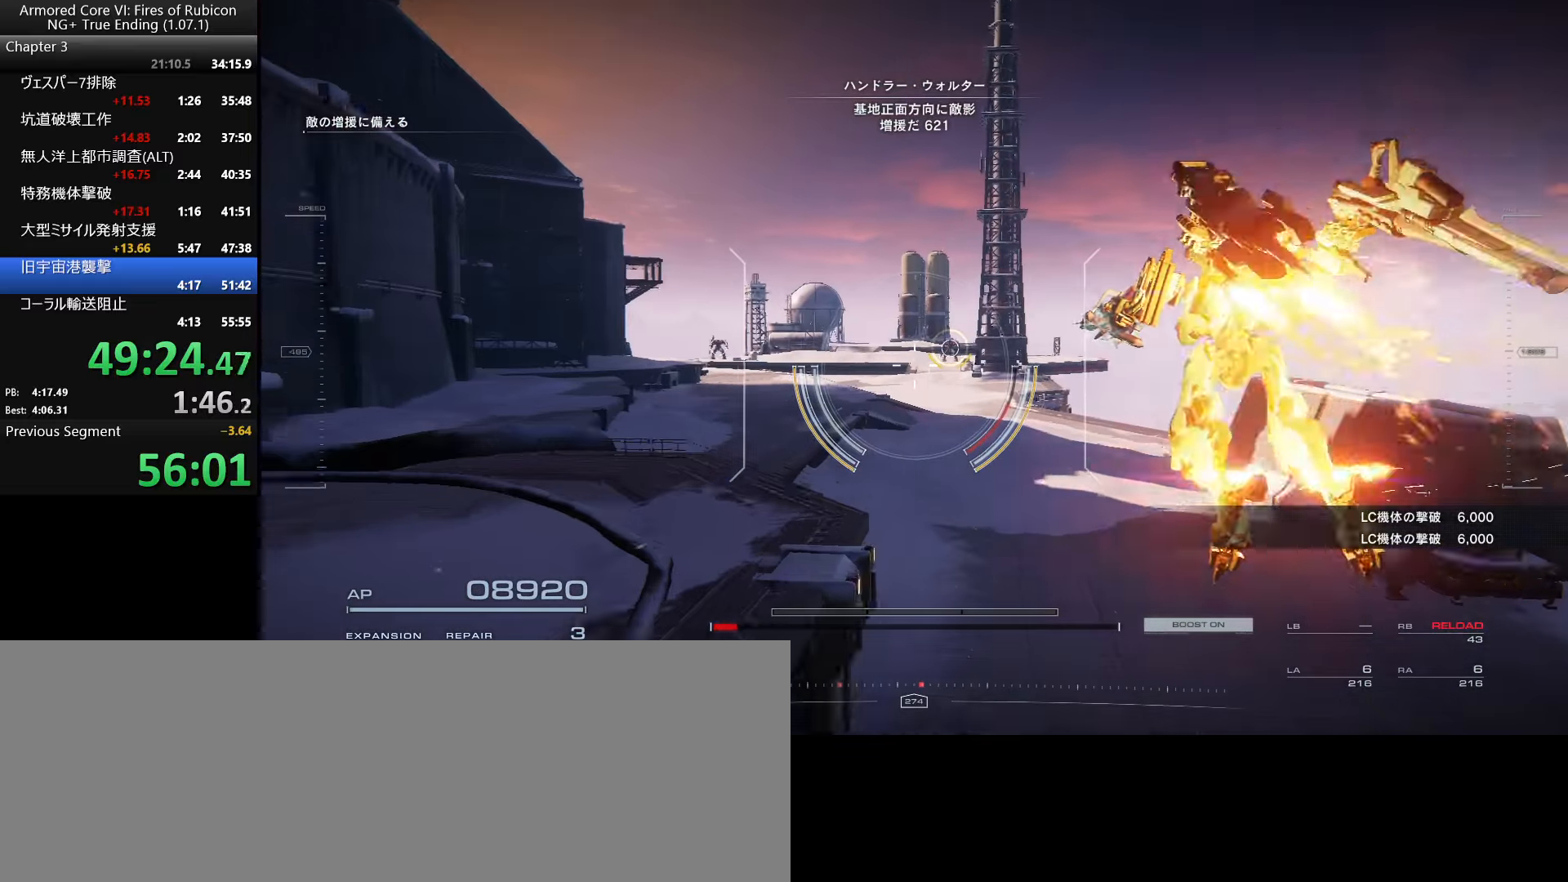
{"keys": ["w"], "mouse": [], "events": [[34, "mouse_left", "up"], [34, "mouse_right", "up"]]}
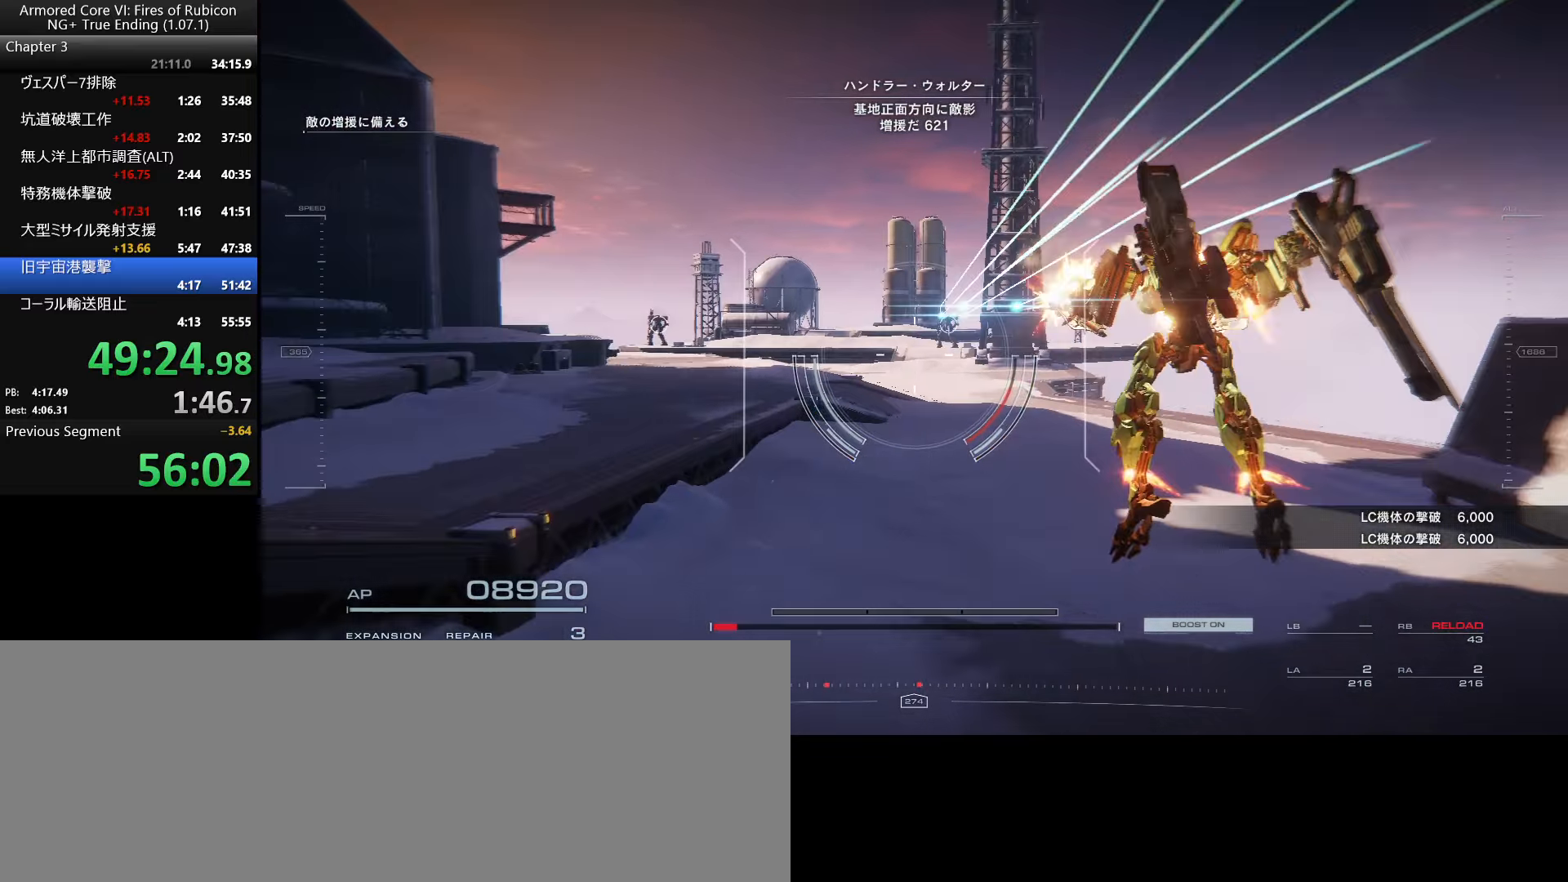
{"keys": ["w"], "mouse": [], "events": []}
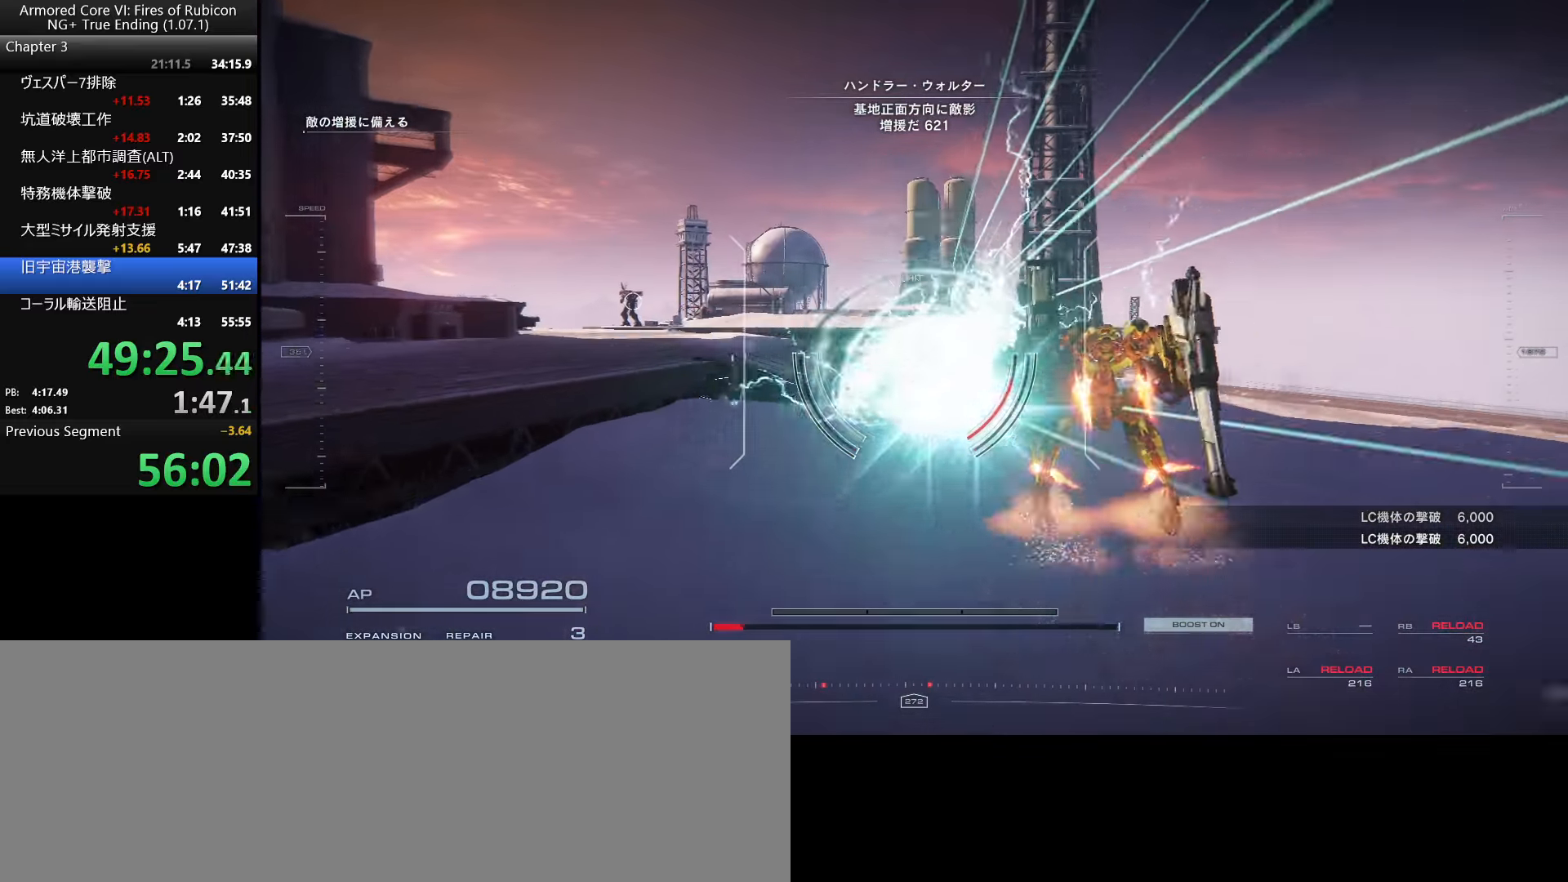
{"keys": ["w"], "mouse": [], "events": []}
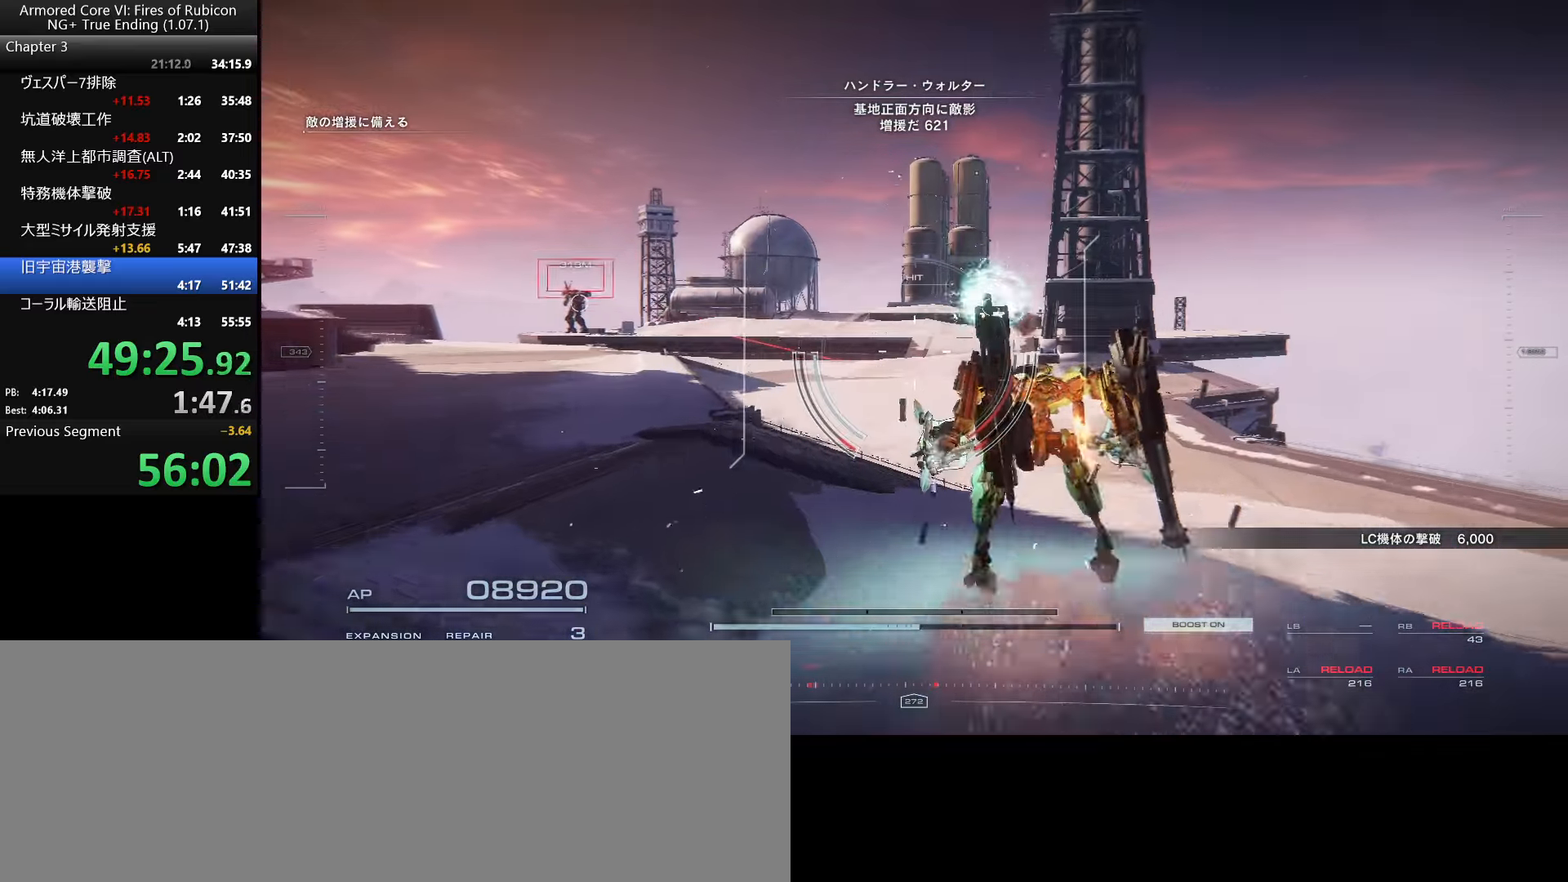
{"keys": [], "mouse": [], "events": [[184, "ctrl_l", "down"], [334, "ctrl_l", "up"], [417, "w", "up"]]}
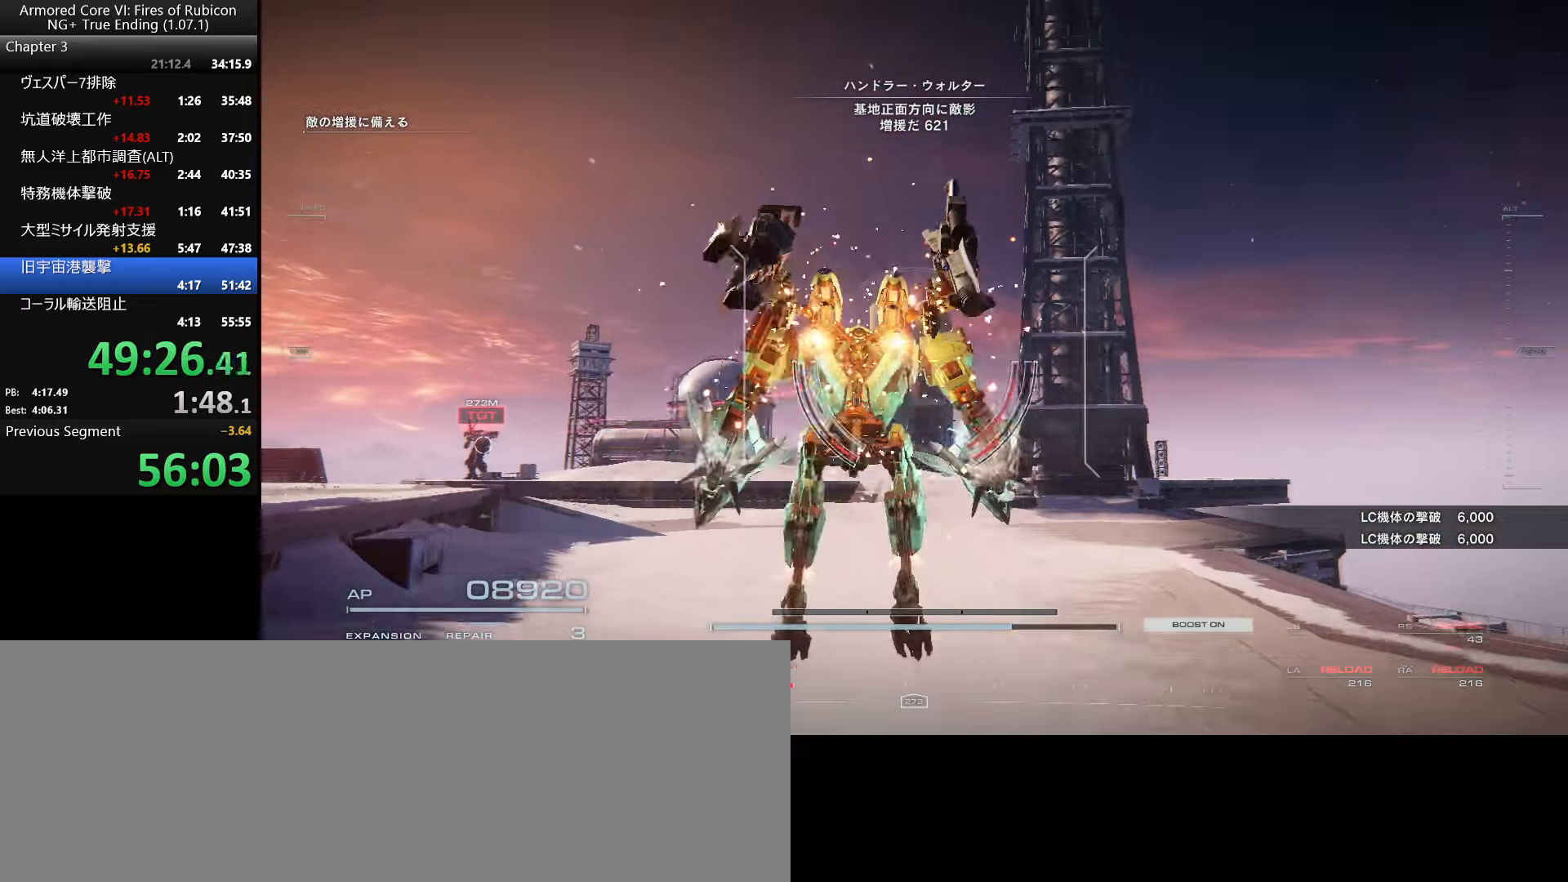
{"keys": [], "mouse": [], "events": []}
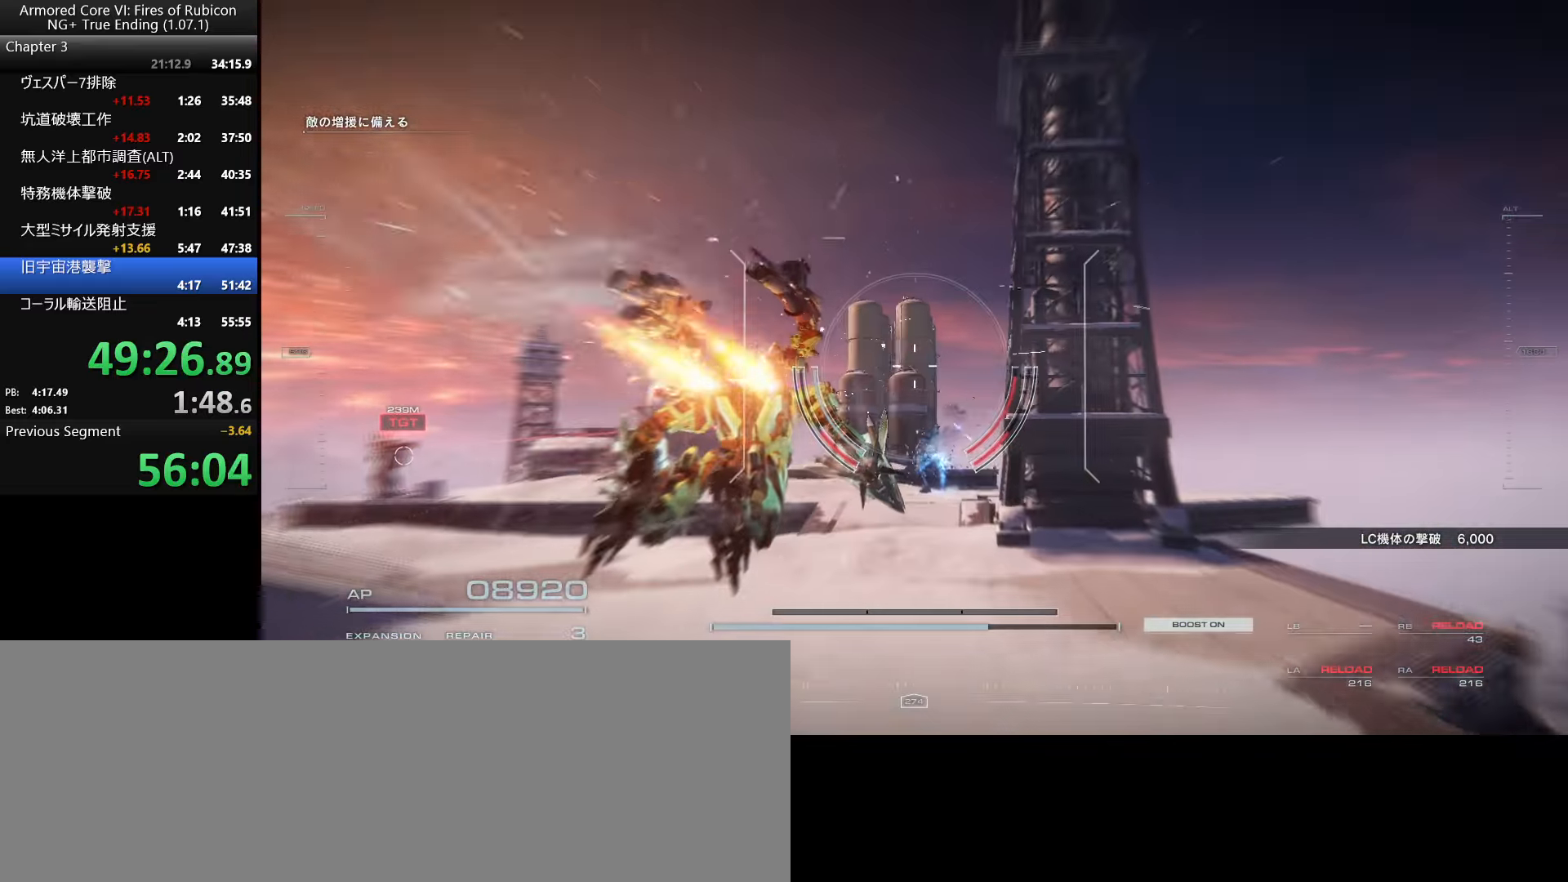
{"keys": [], "mouse": [], "events": []}
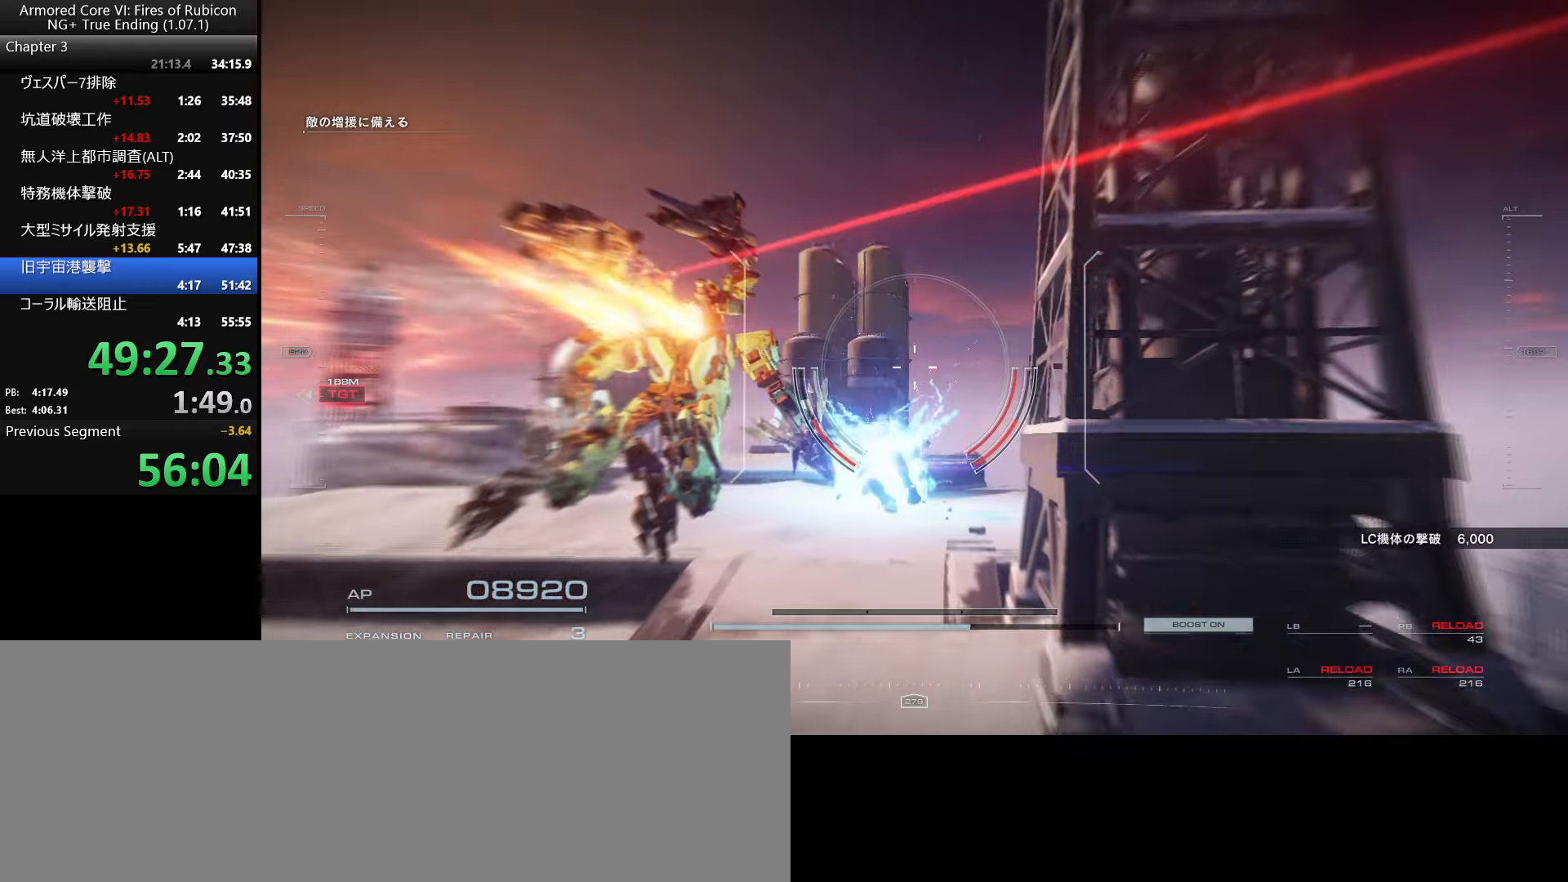
{"keys": [], "mouse": [], "events": []}
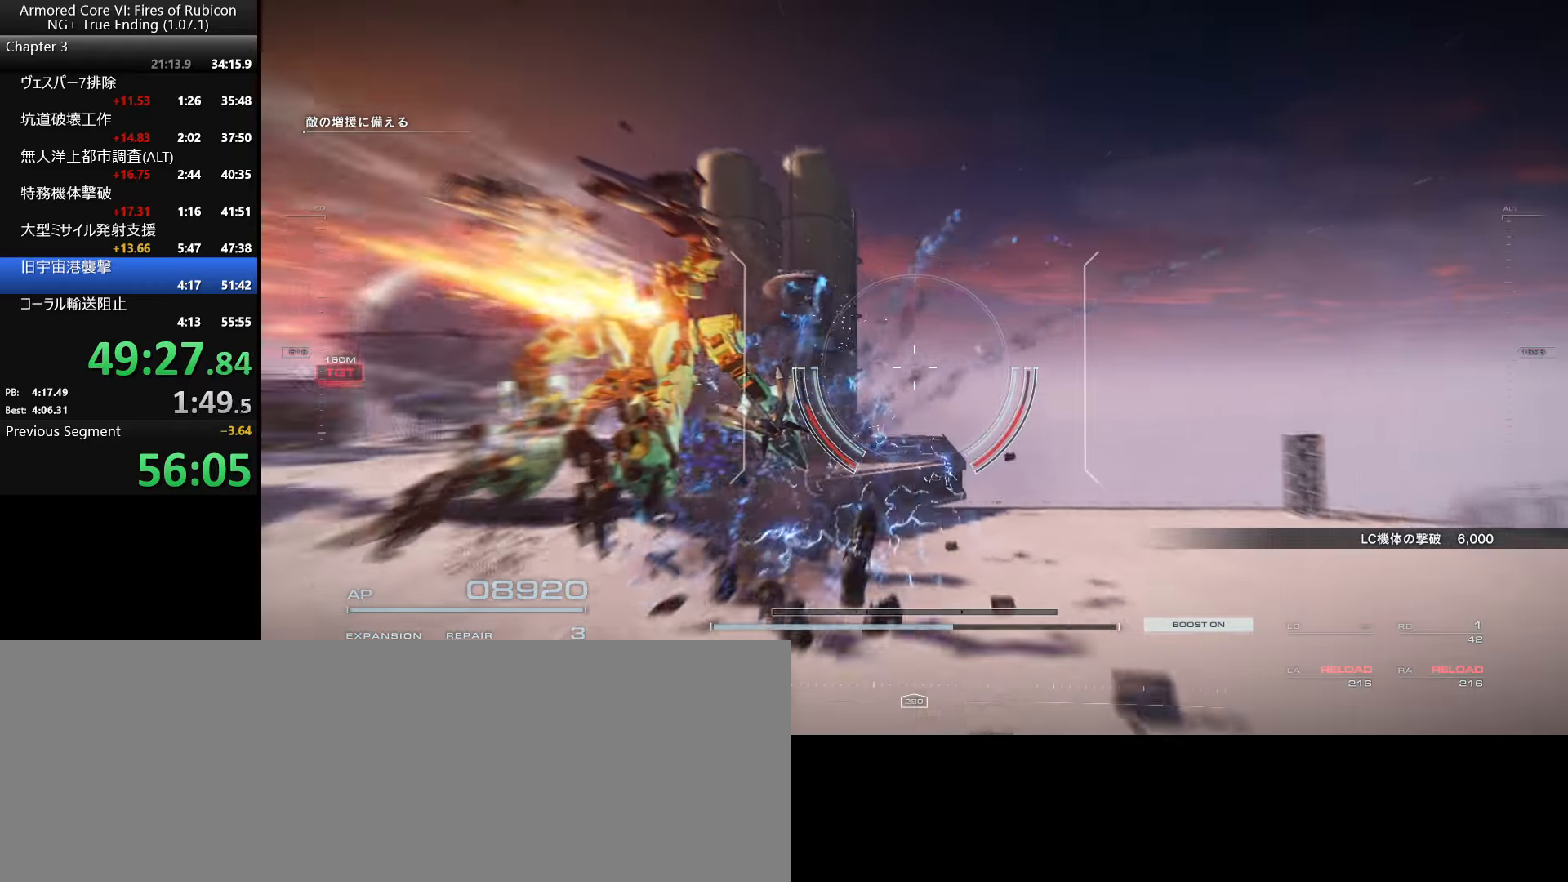
{"keys": ["w"], "mouse": [], "events": [[50, "w", "down"], [433, "space", "down"], [483, "space", "up"]]}
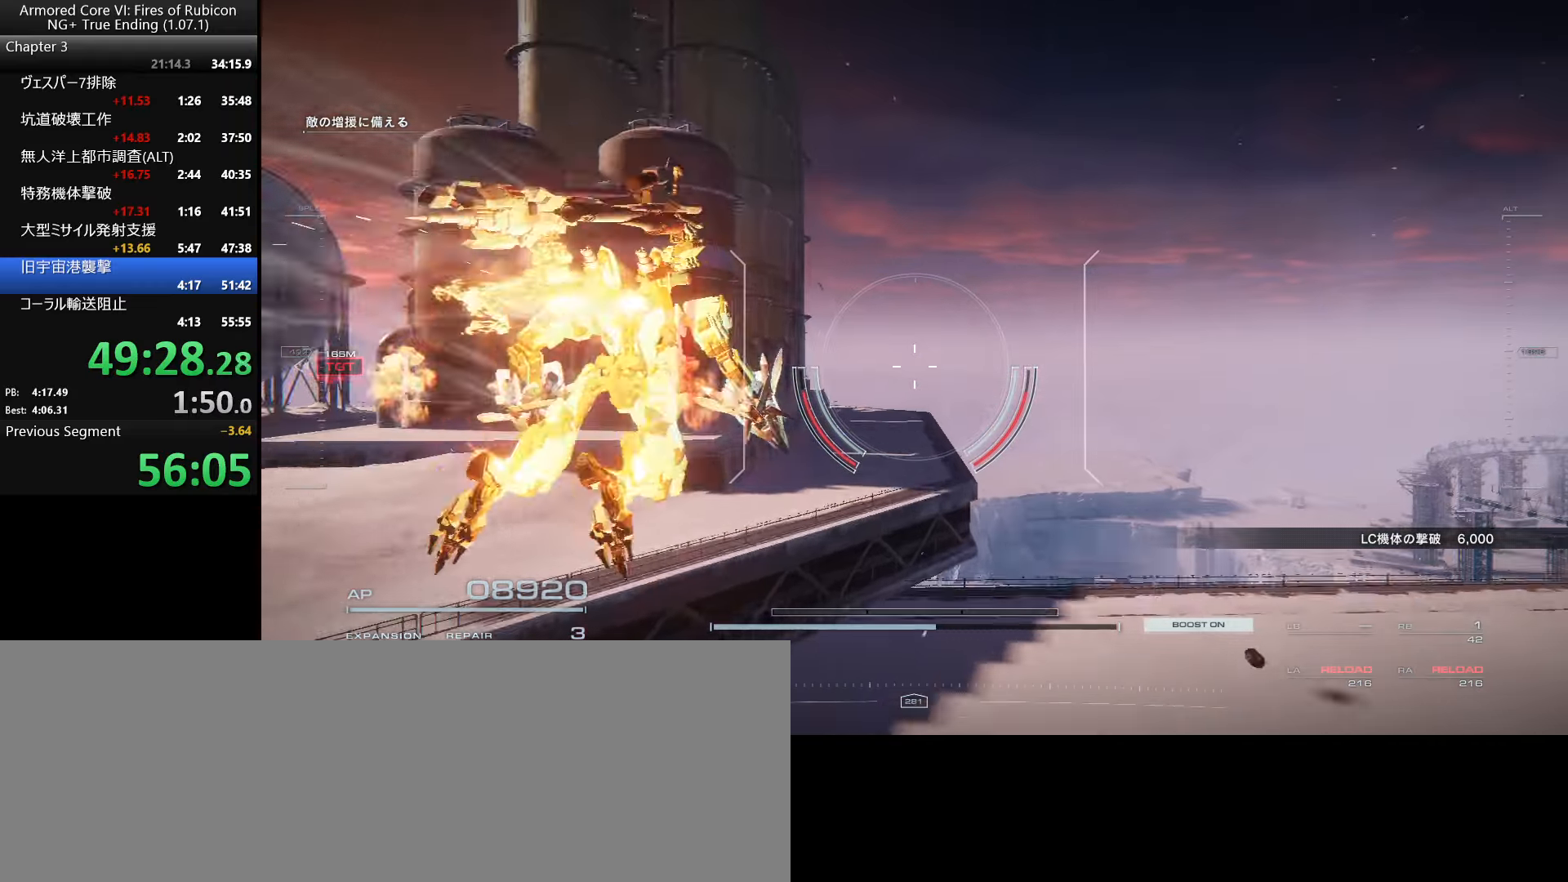
{"keys": ["w"], "mouse": [], "events": []}
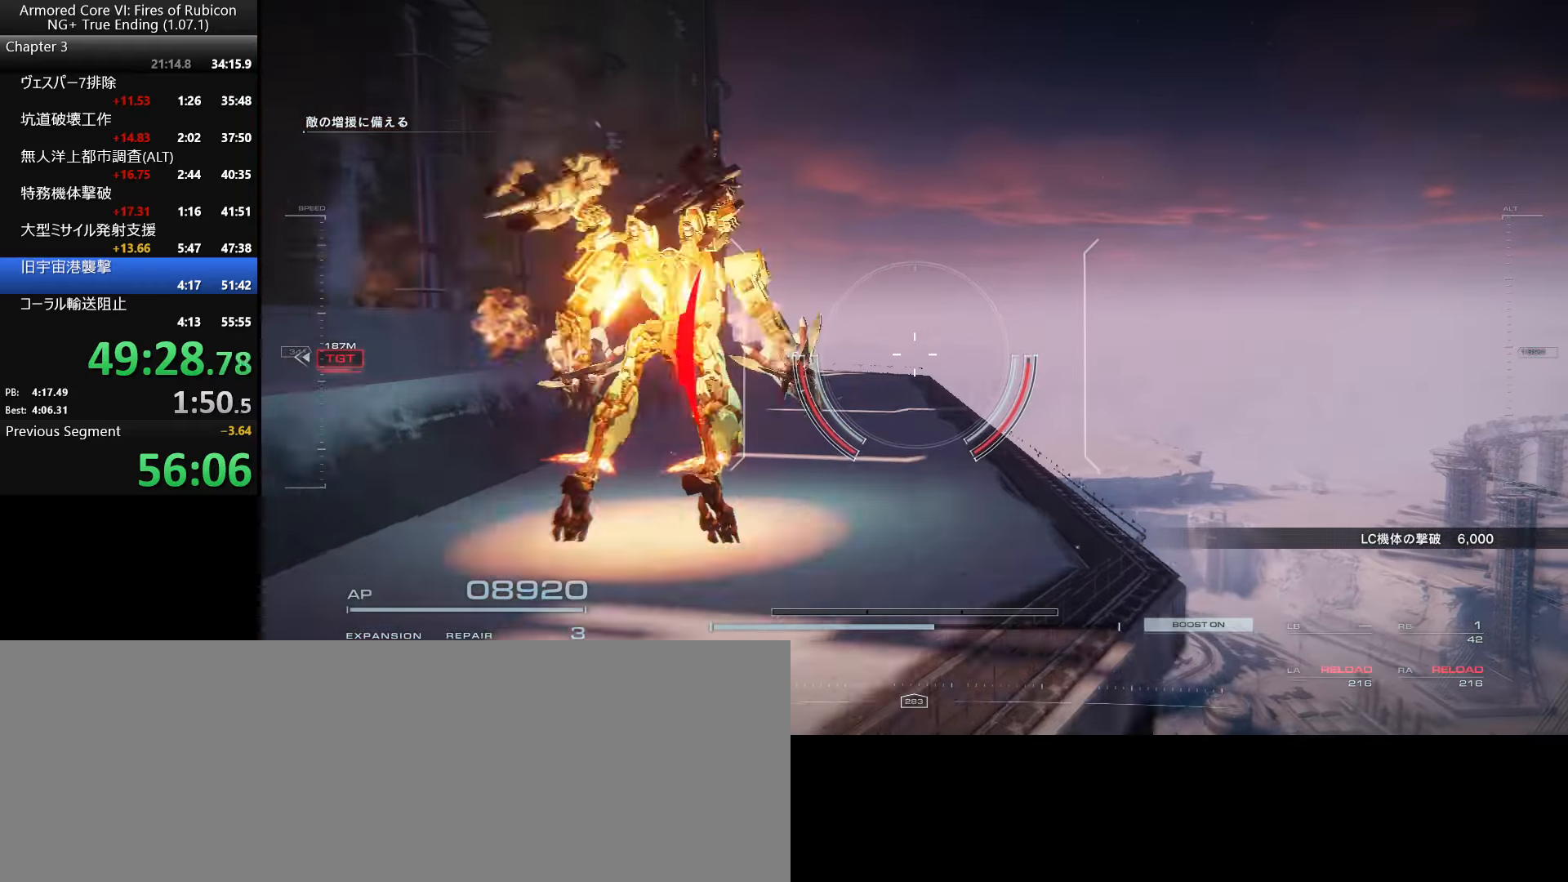
{"keys": ["w"], "mouse": [], "events": []}
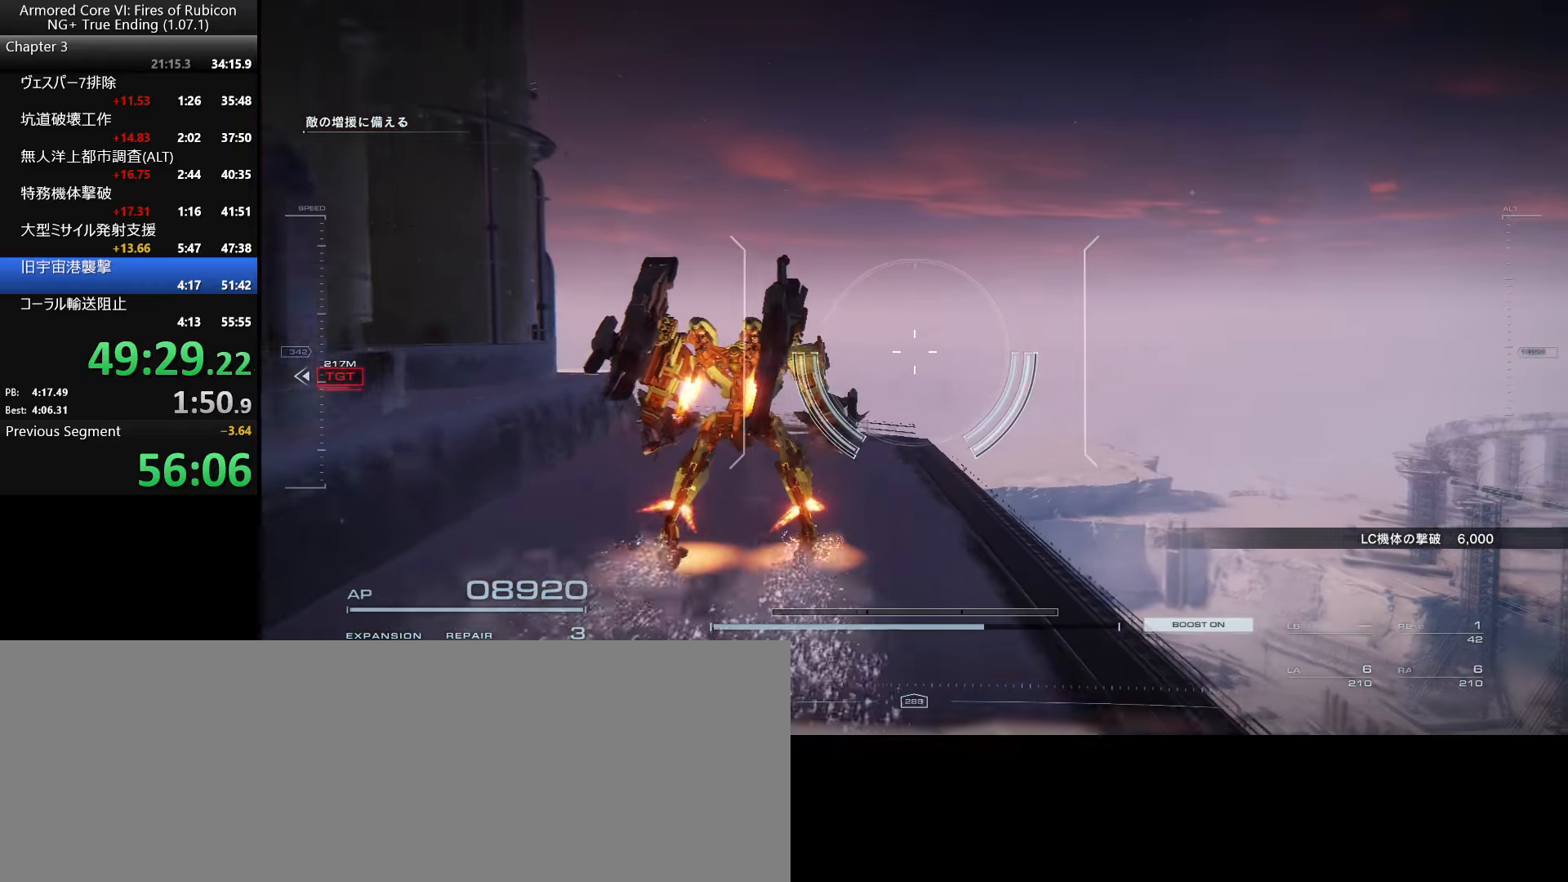
{"keys": [], "mouse": [], "events": [[166, "w", "up"], [333, "ctrl_l", "down"], [450, "ctrl_l", "up"]]}